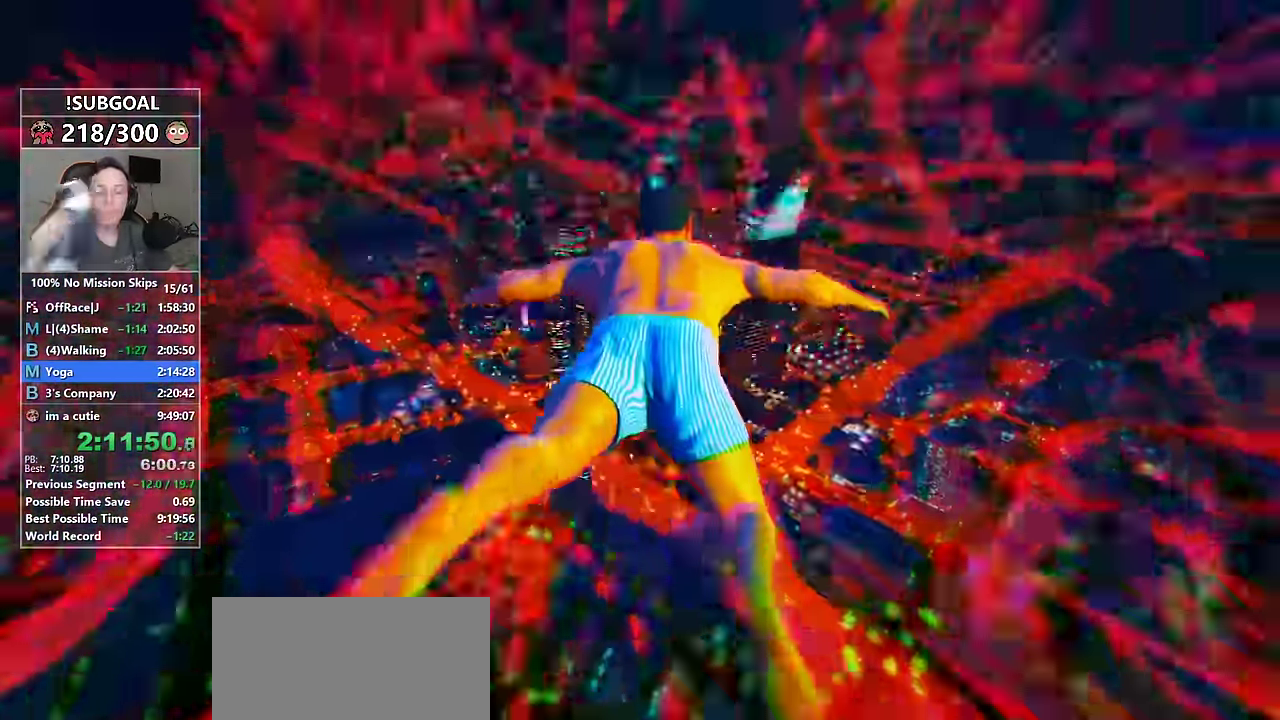
Gameplay with keyboard and mouse; each line is a JSON object with the keys and mouse buttons held at the frame after it. "events" lists presses ("down") and releases ("up") of "1", "2", "3", "4", "5", "6", "7", "a", "c", "caps_lock", "ctrl", "d", "e", "escape", "f", "f1", "f2", "f3", "g", "num4", "num5", "num6", "p", "q", "r", "return", "s", "shift", "space", "tab", "v", "w", "mouse_left", "mouse_middle", "mouse_right", "mouse_mb4", "mouse_mb5", "mouse_wheel_up" and "mouse_wheel_down" between this image and that frame as [ms after this image, input, new state], when the widget could be followed in between. "mouse_left", "mouse_middle", "mouse_right", "mouse_mb4", "mouse_mb5", "mouse_wheel_up", "mouse_wheel_down" = the "left", "middle", "right", "mb4", "mb5", "wheel_up", "wheel_down" buttons of the "mouse" list. No other keys are recorded. Not read: mouse_move.
{"keys": [], "mouse": [], "events": [[183, "w", "down"], [200, "a", "down"], [433, "a", "up"], [433, "w", "up"]]}
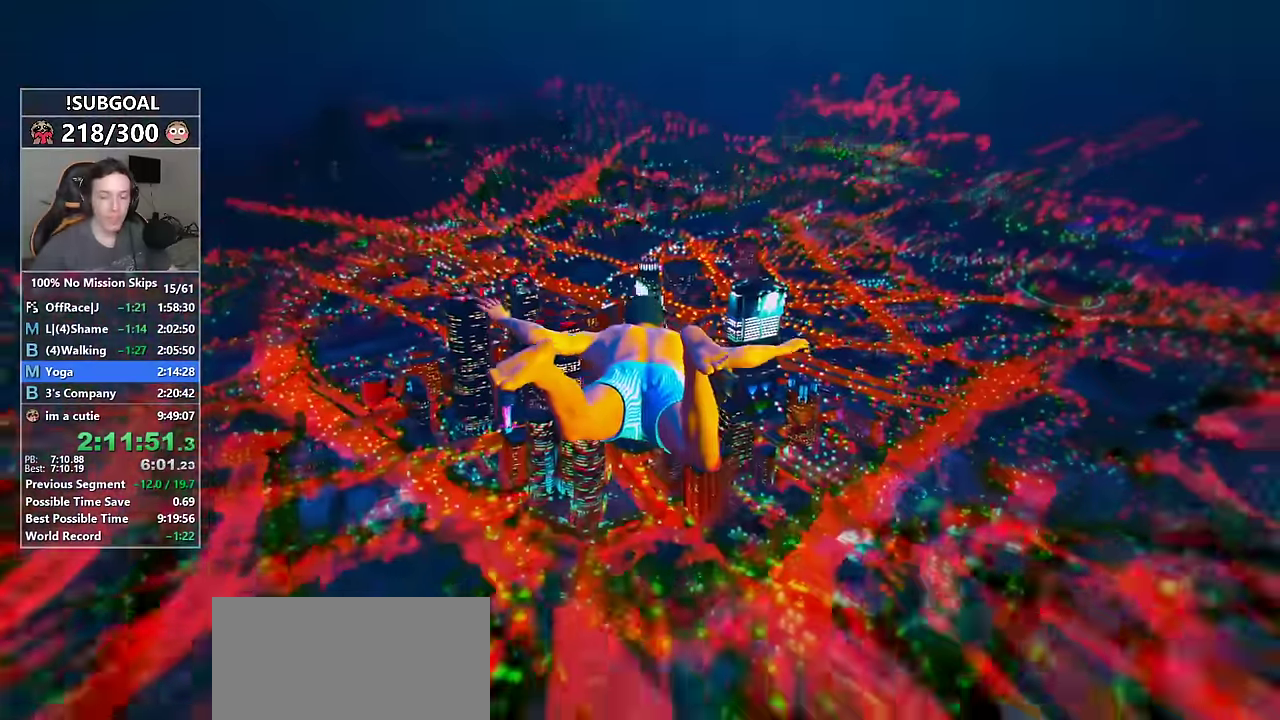
{"keys": [], "mouse": [], "events": []}
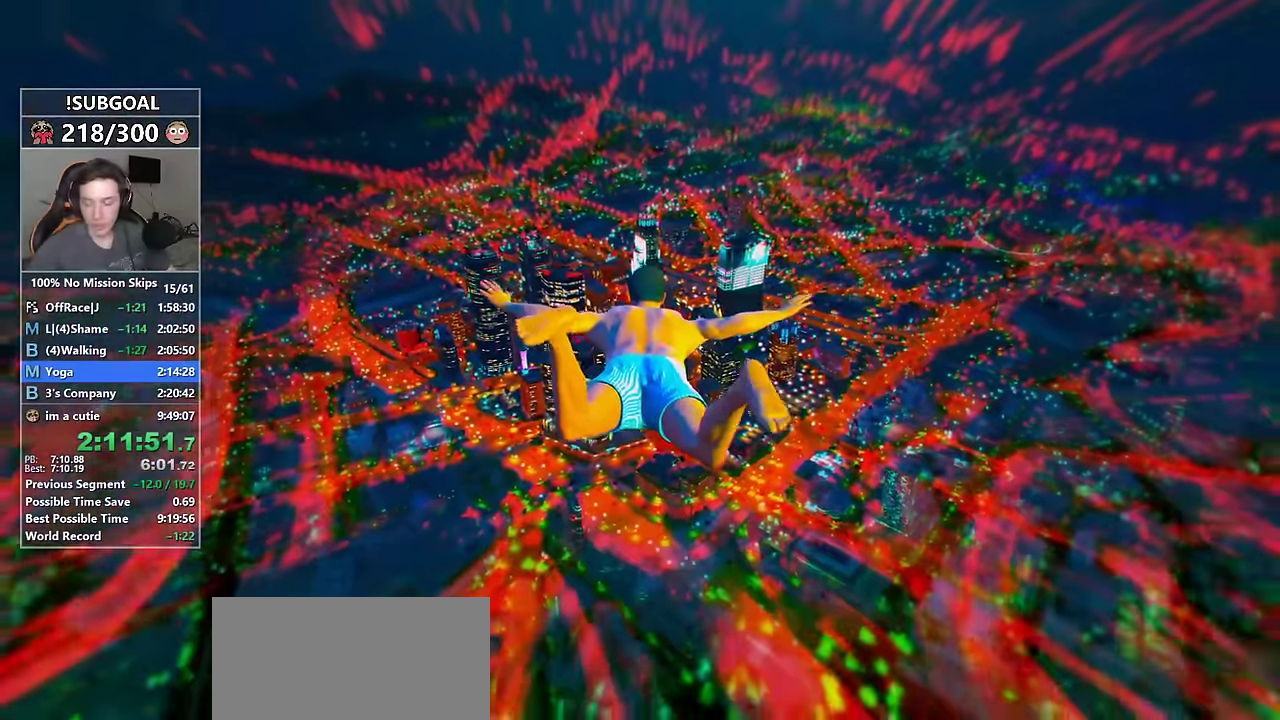
{"keys": ["a", "w"], "mouse": [], "events": [[283, "a", "down"], [333, "w", "down"]]}
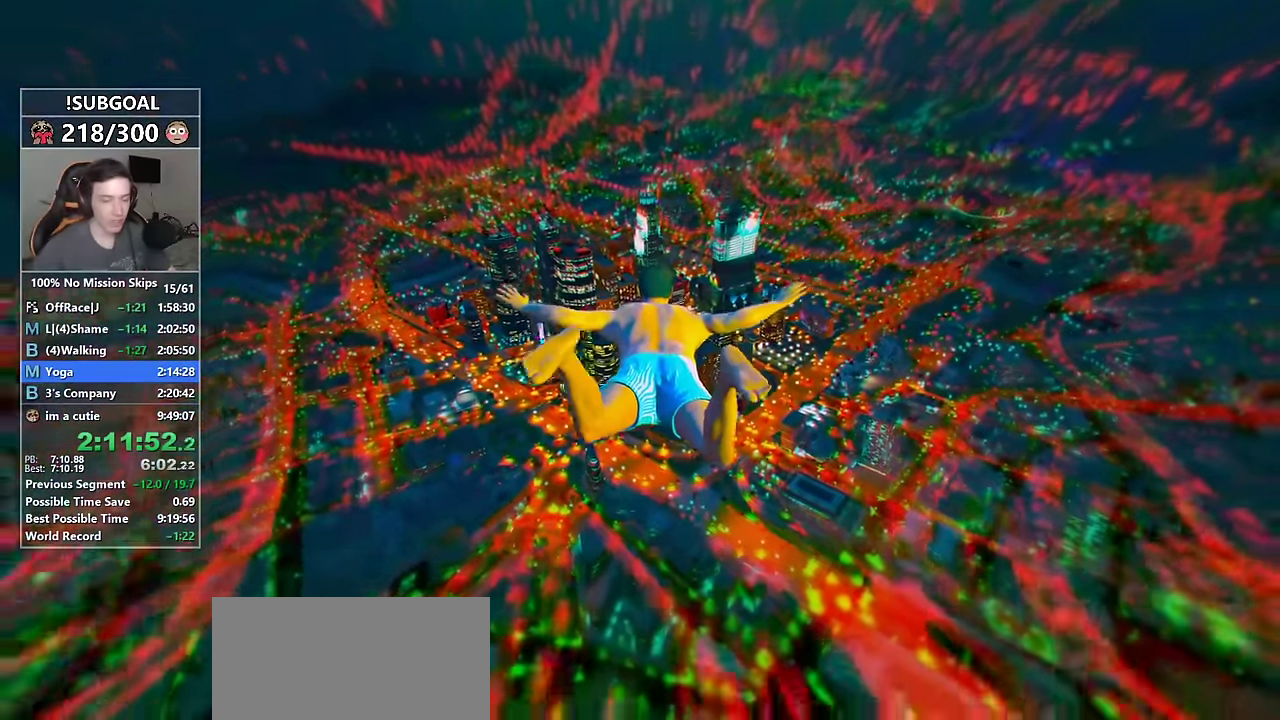
{"keys": ["a", "w"], "mouse": [], "events": []}
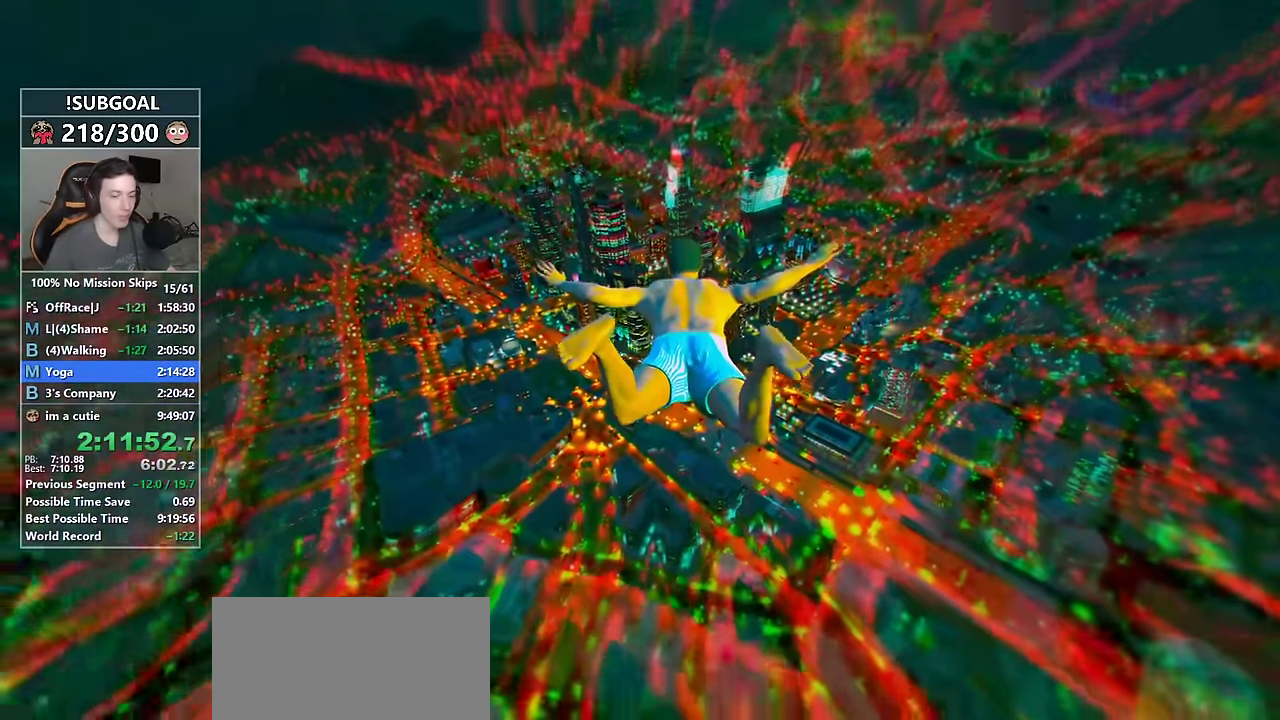
{"keys": ["a", "w"], "mouse": [], "events": []}
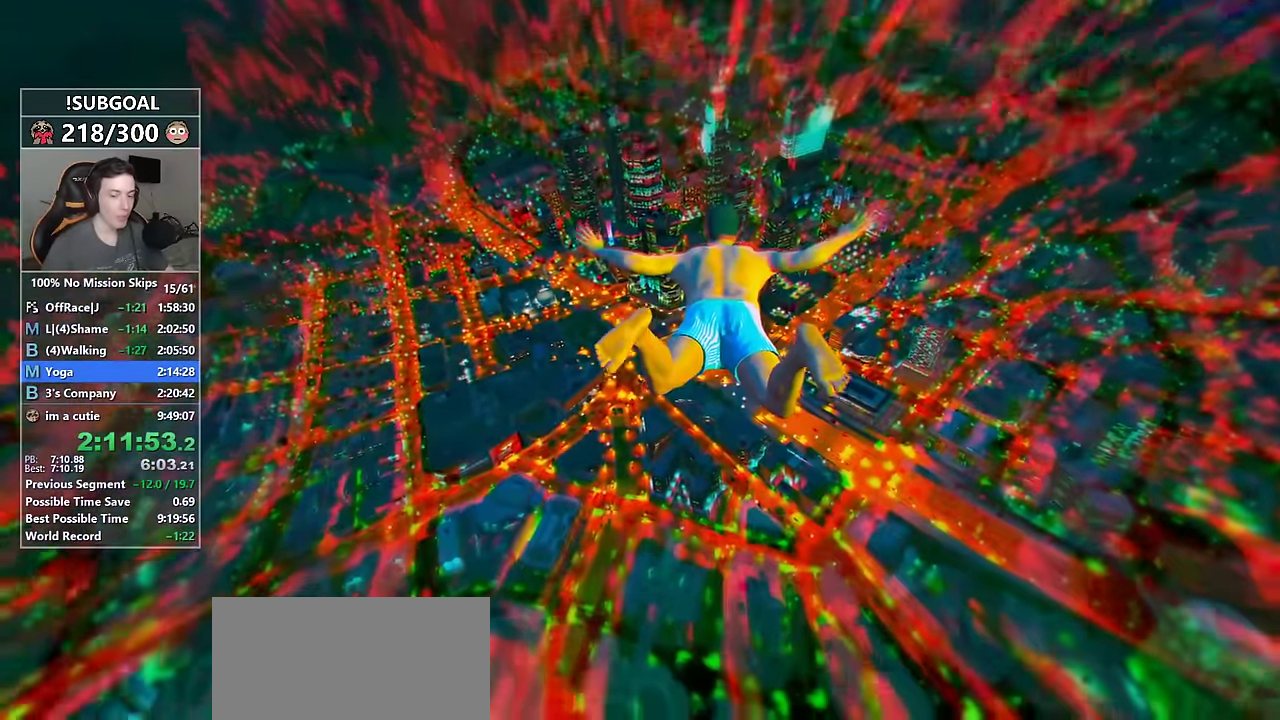
{"keys": ["a", "w"], "mouse": [], "events": []}
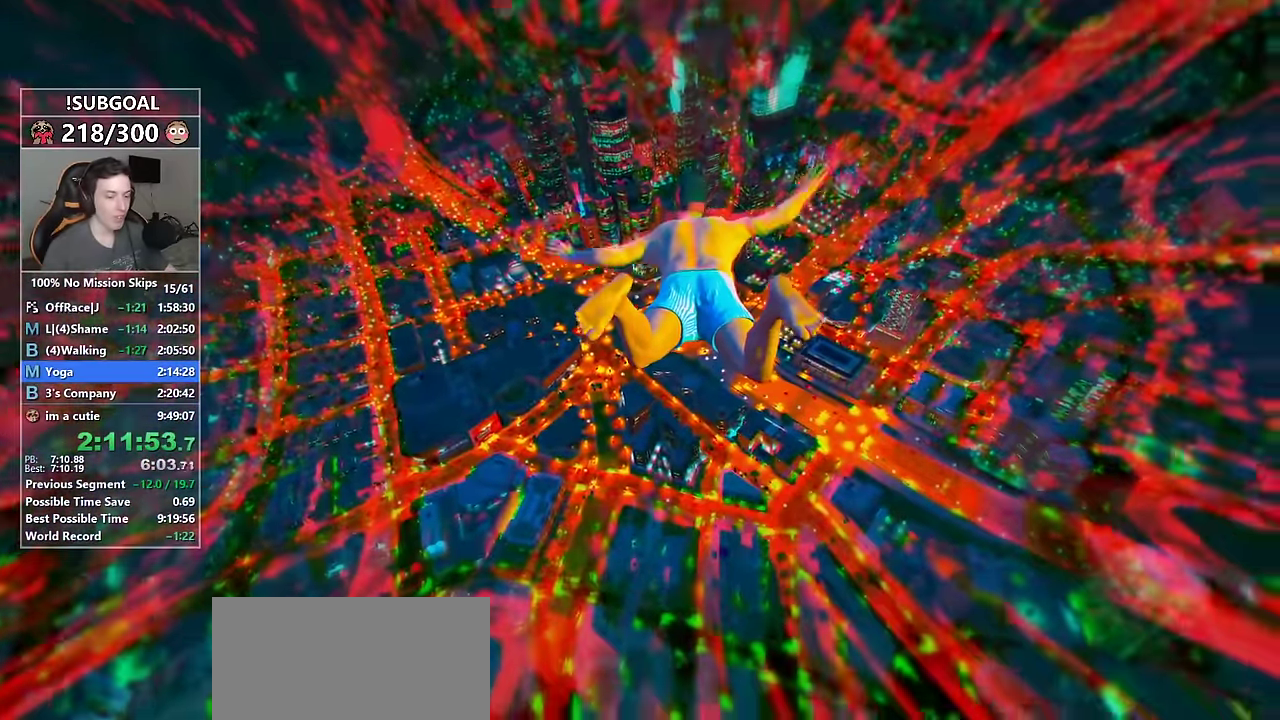
{"keys": ["a", "w"], "mouse": [], "events": []}
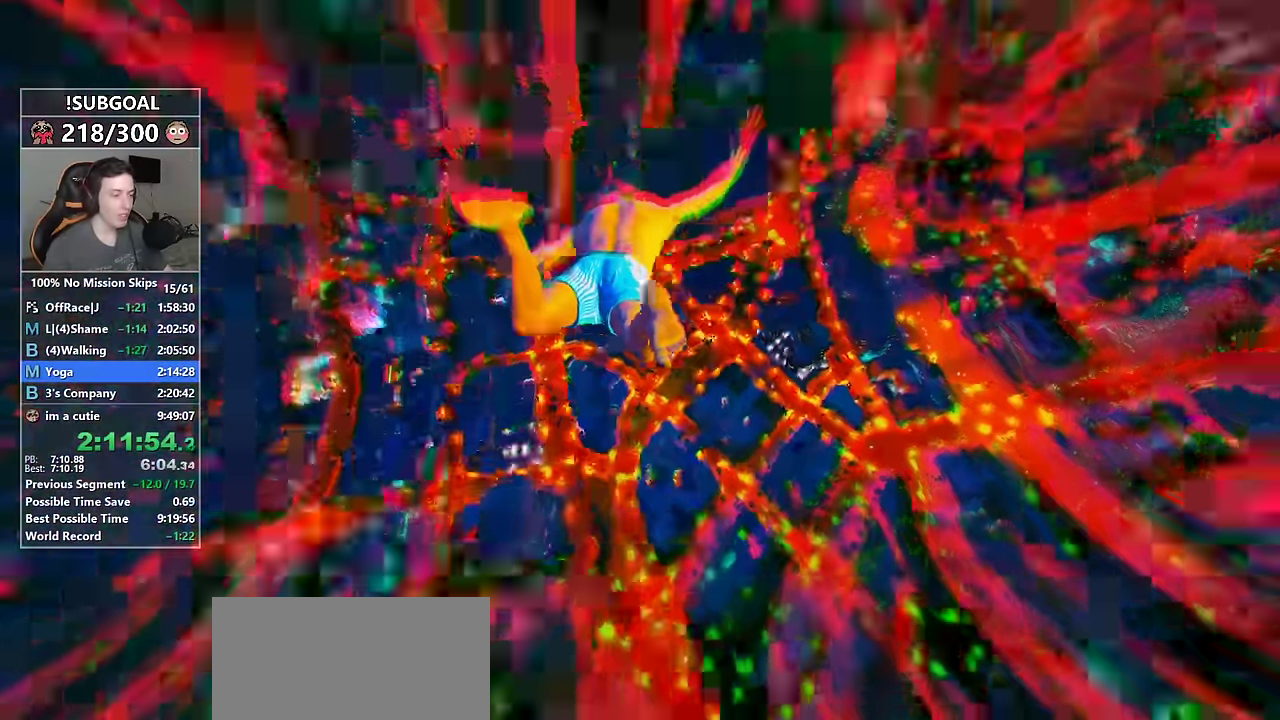
{"keys": ["a", "w"], "mouse": [], "events": []}
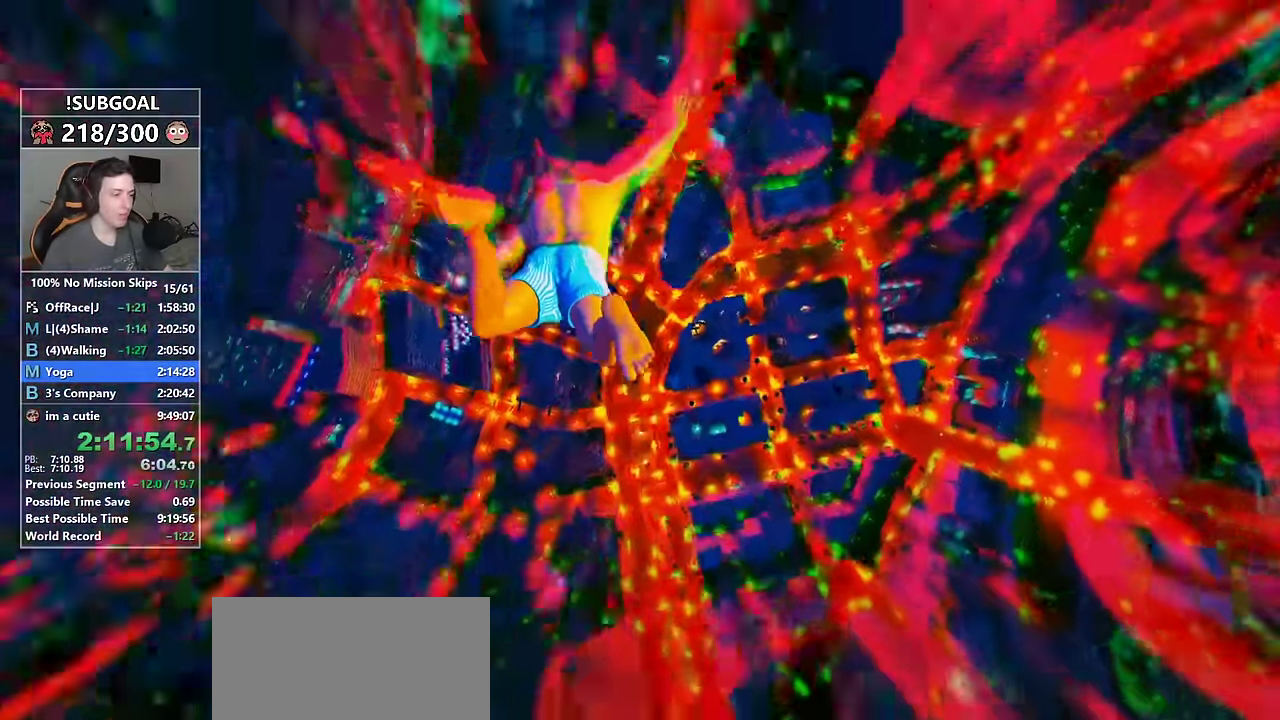
{"keys": ["w"], "mouse": [], "events": [[83, "a", "up"]]}
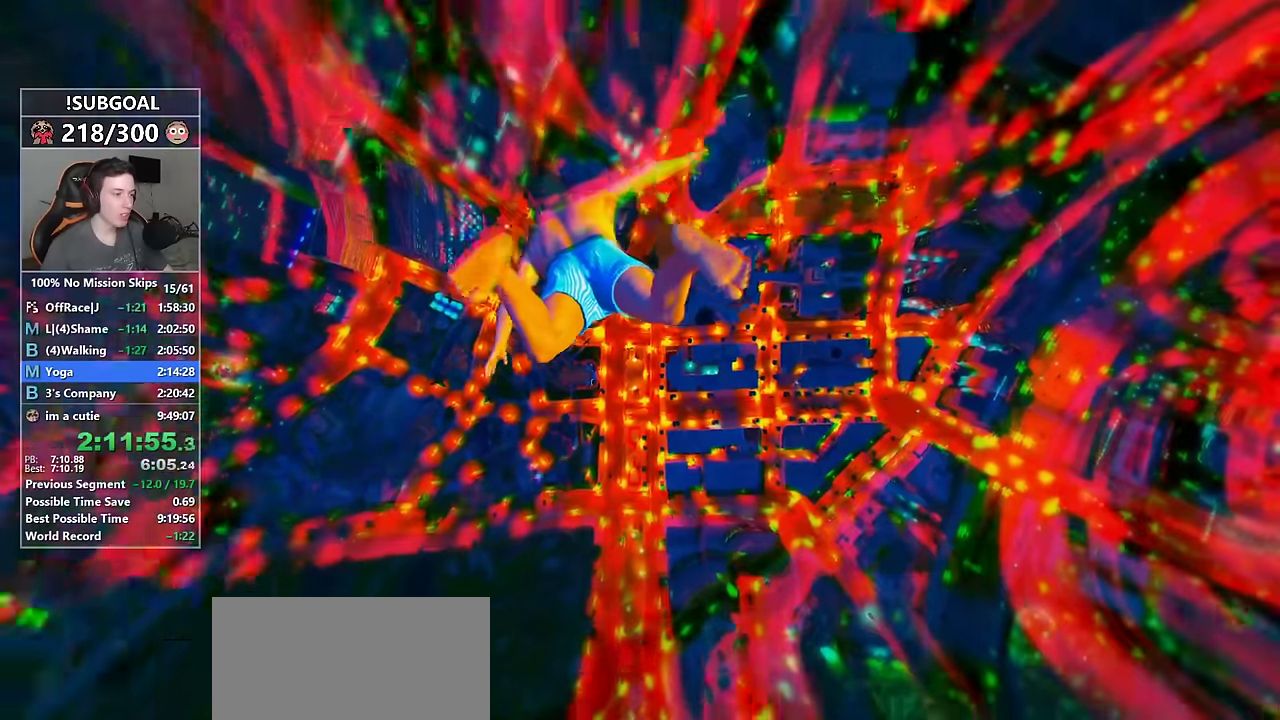
{"keys": ["w"], "mouse": [], "events": [[150, "d", "down"], [250, "d", "up"]]}
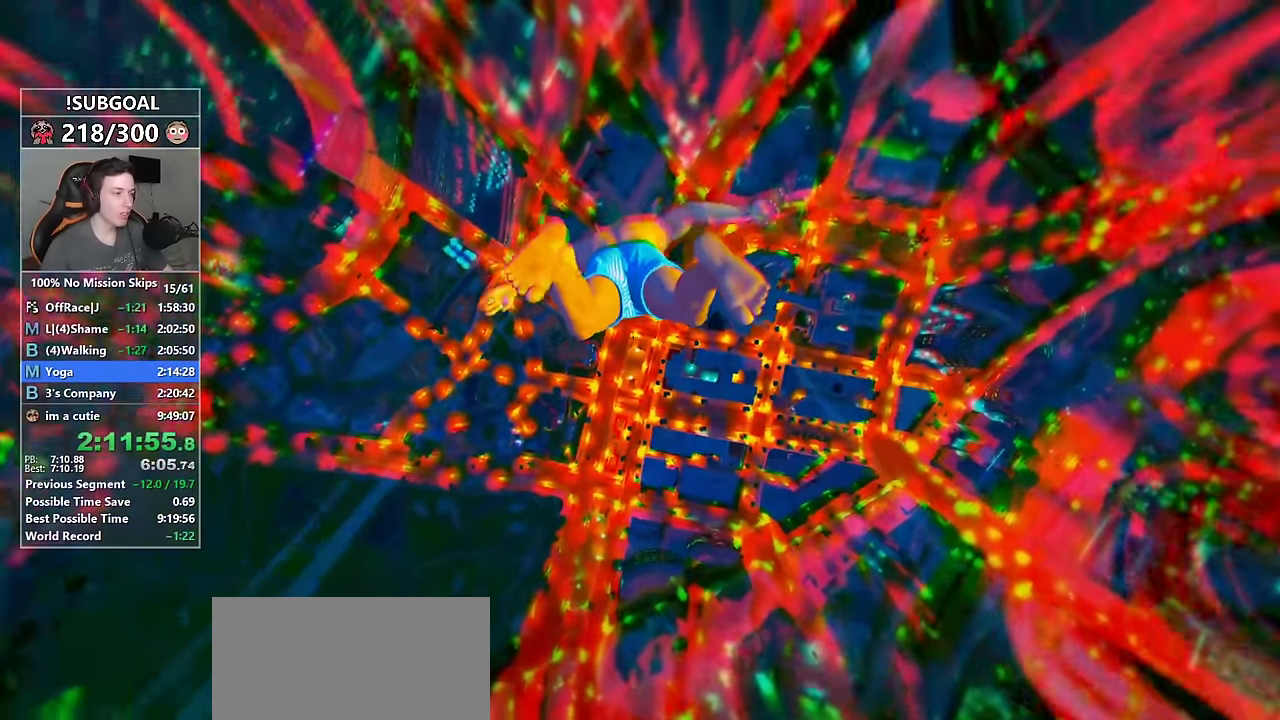
{"keys": ["w"], "mouse": [], "events": [[83, "d", "down"], [117, "d", "up"]]}
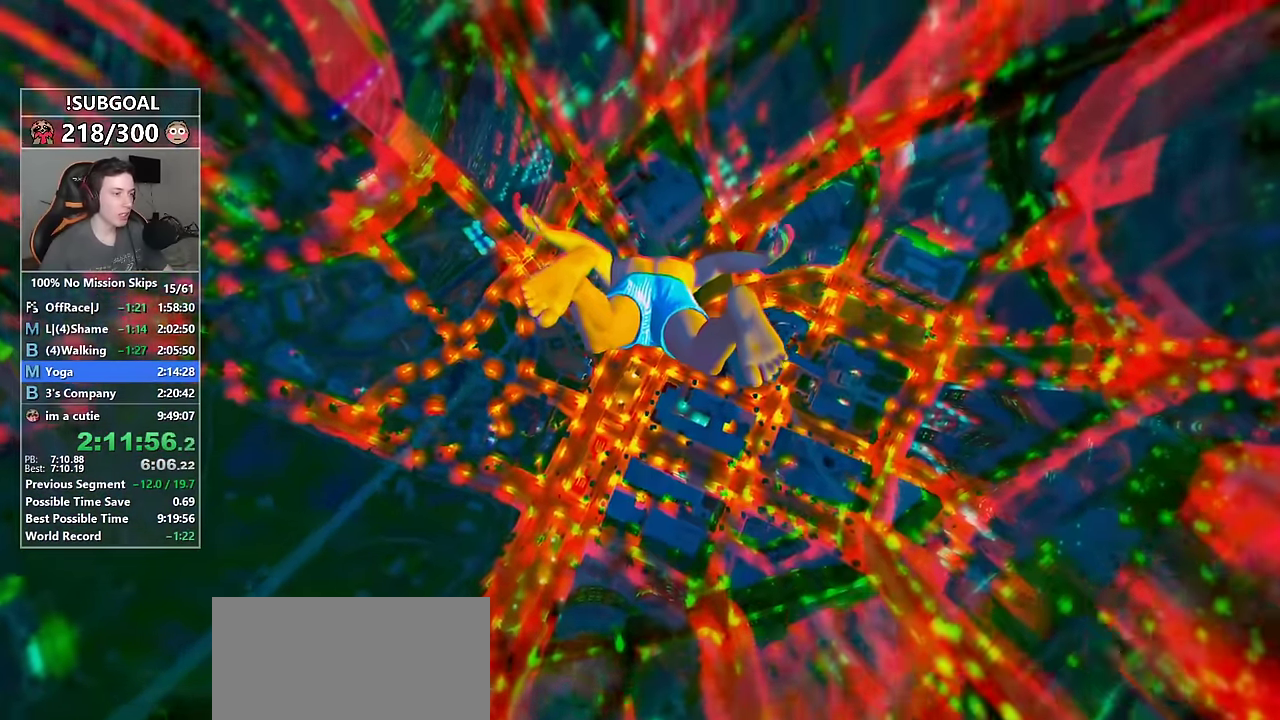
{"keys": ["w"], "mouse": [], "events": [[83, "d", "down"], [133, "d", "up"]]}
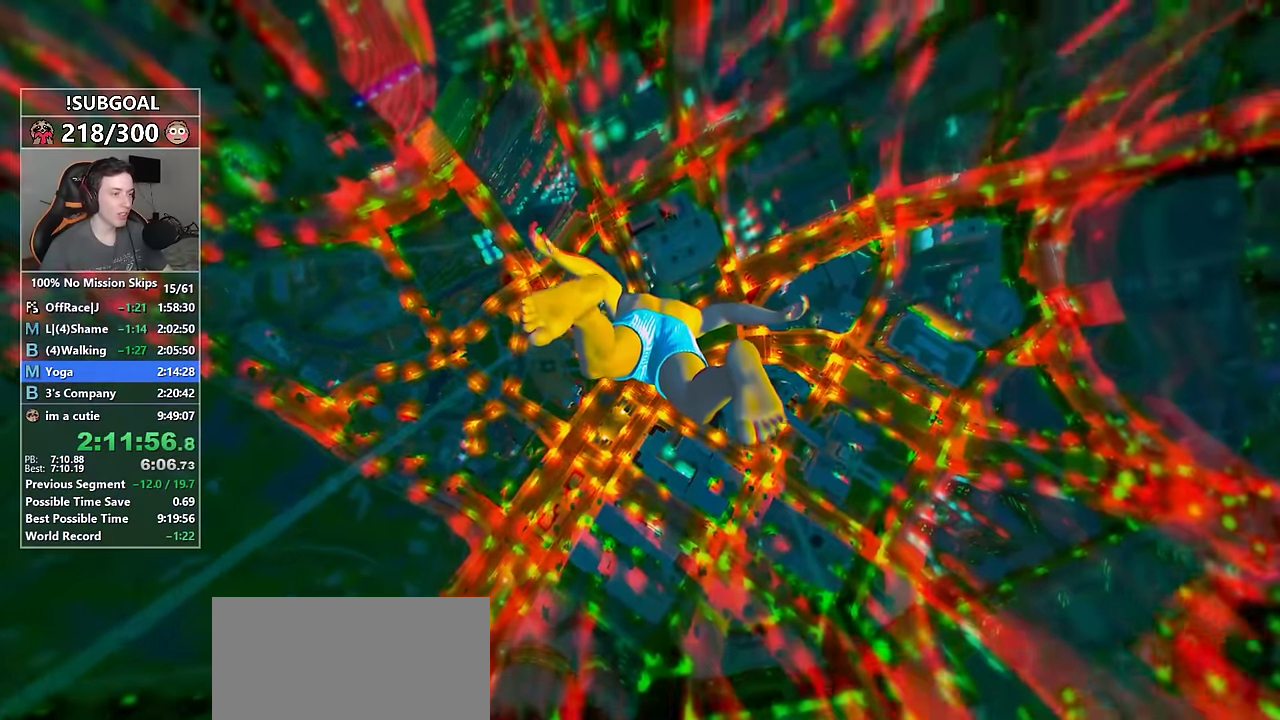
{"keys": ["w"], "mouse": [], "events": []}
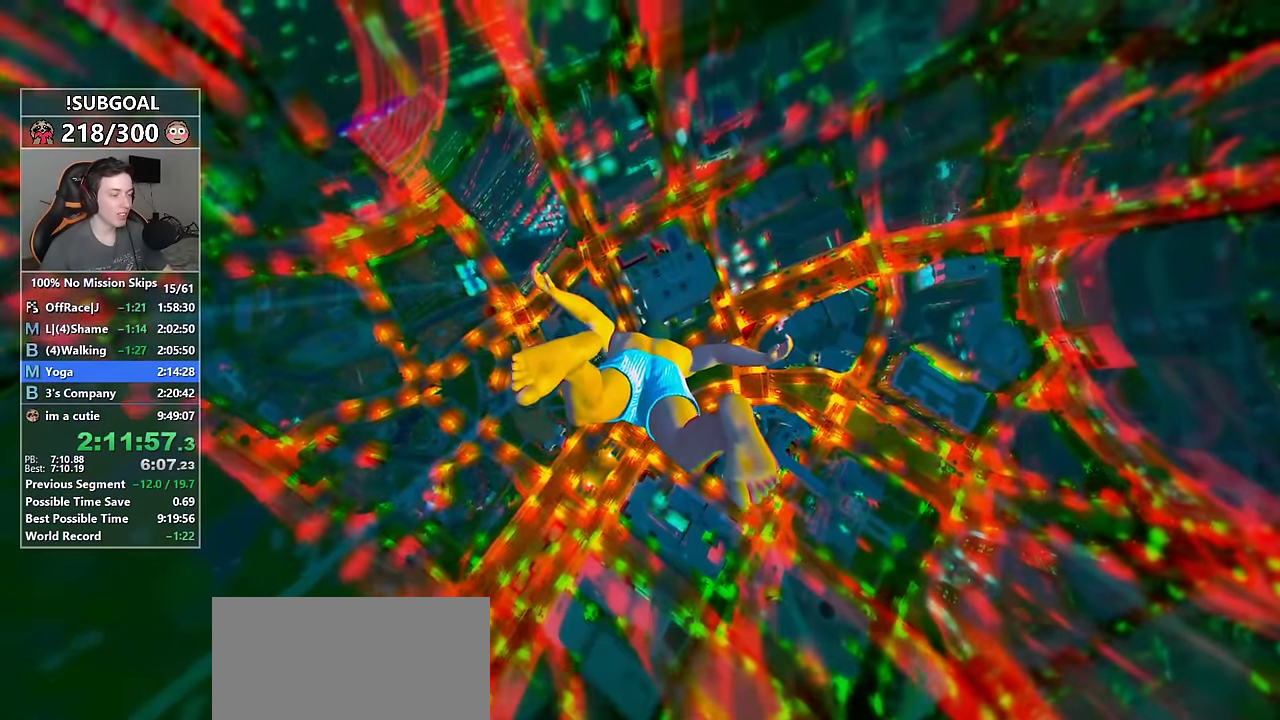
{"keys": ["w"], "mouse": [], "events": []}
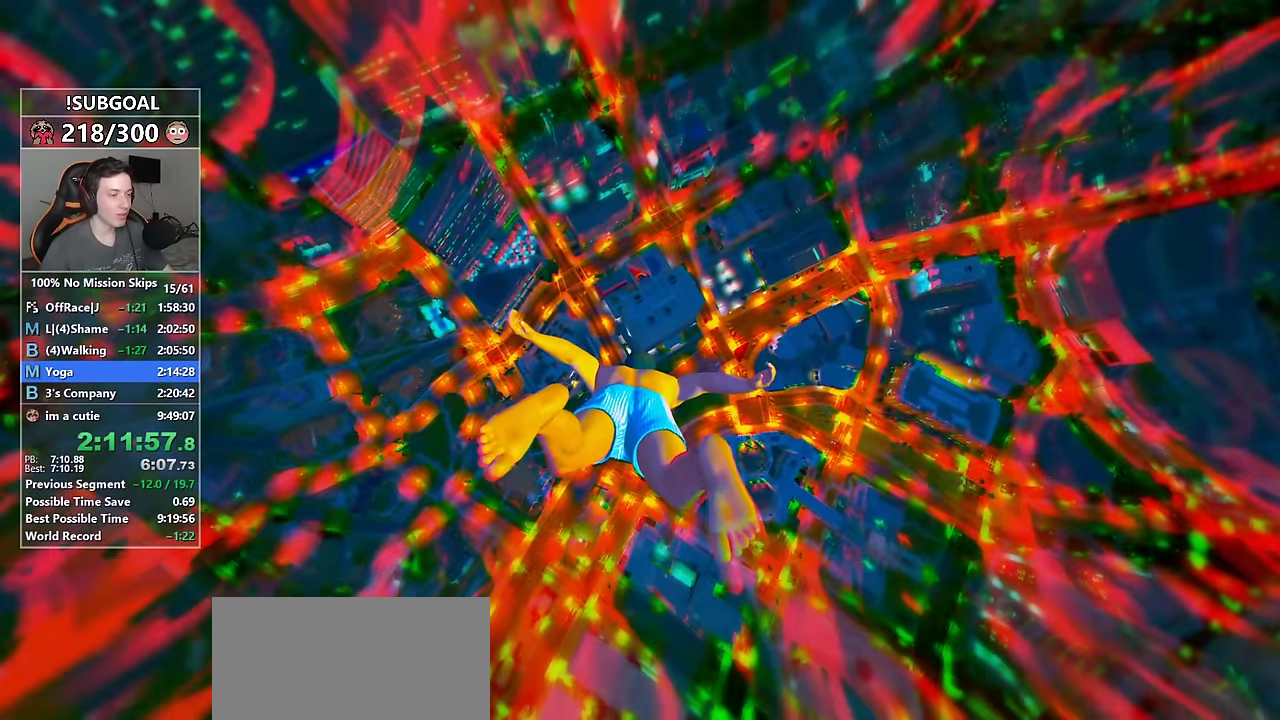
{"keys": ["w"], "mouse": [], "events": []}
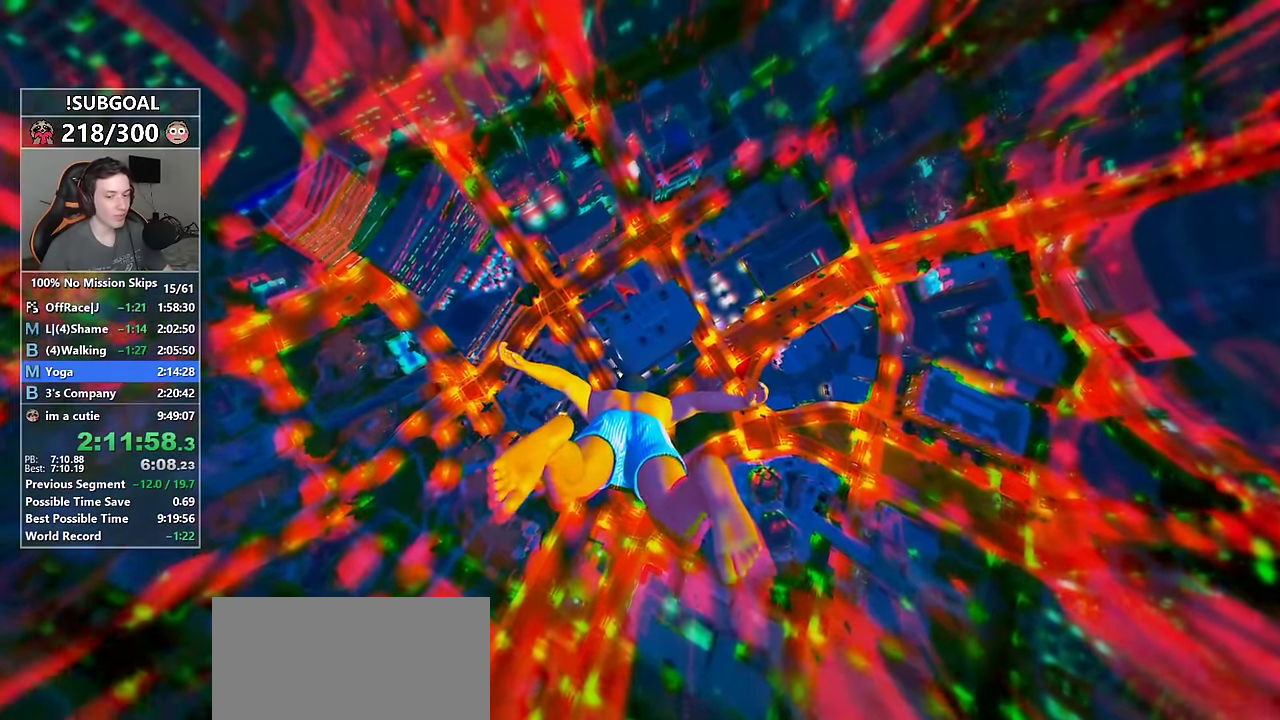
{"keys": ["w"], "mouse": [], "events": []}
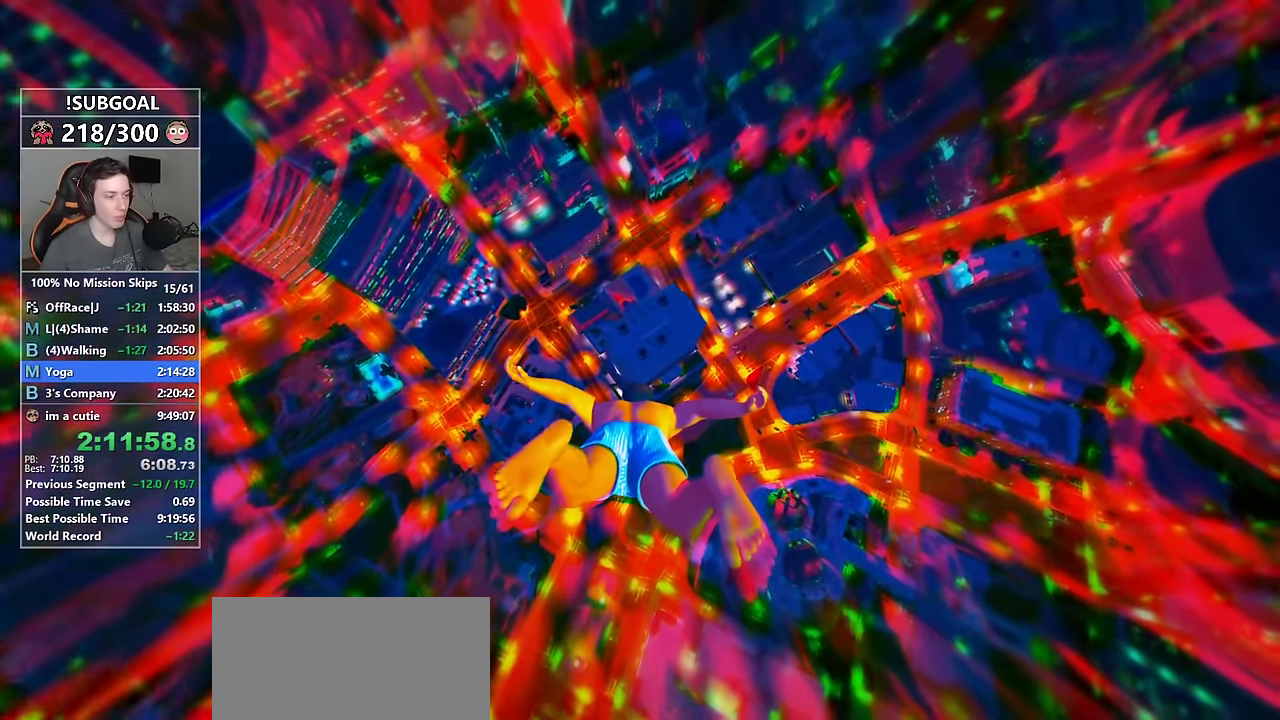
{"keys": ["w"], "mouse": [], "events": []}
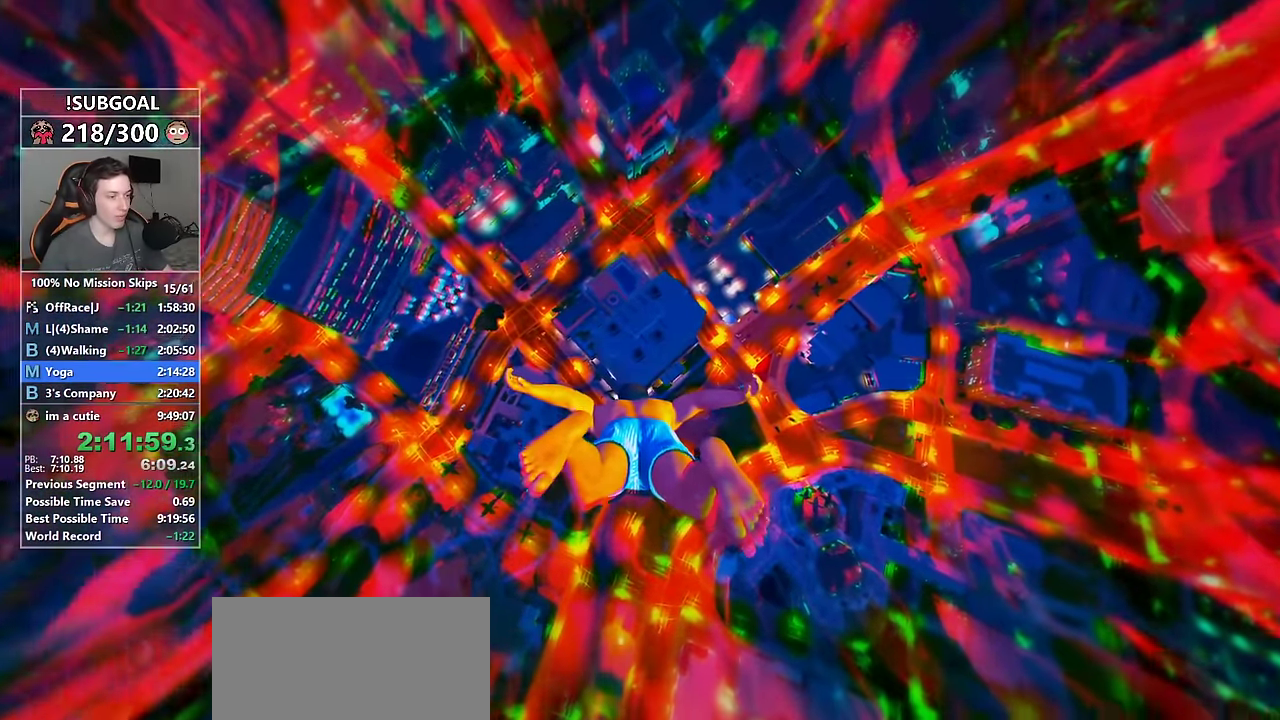
{"keys": ["w"], "mouse": [], "events": []}
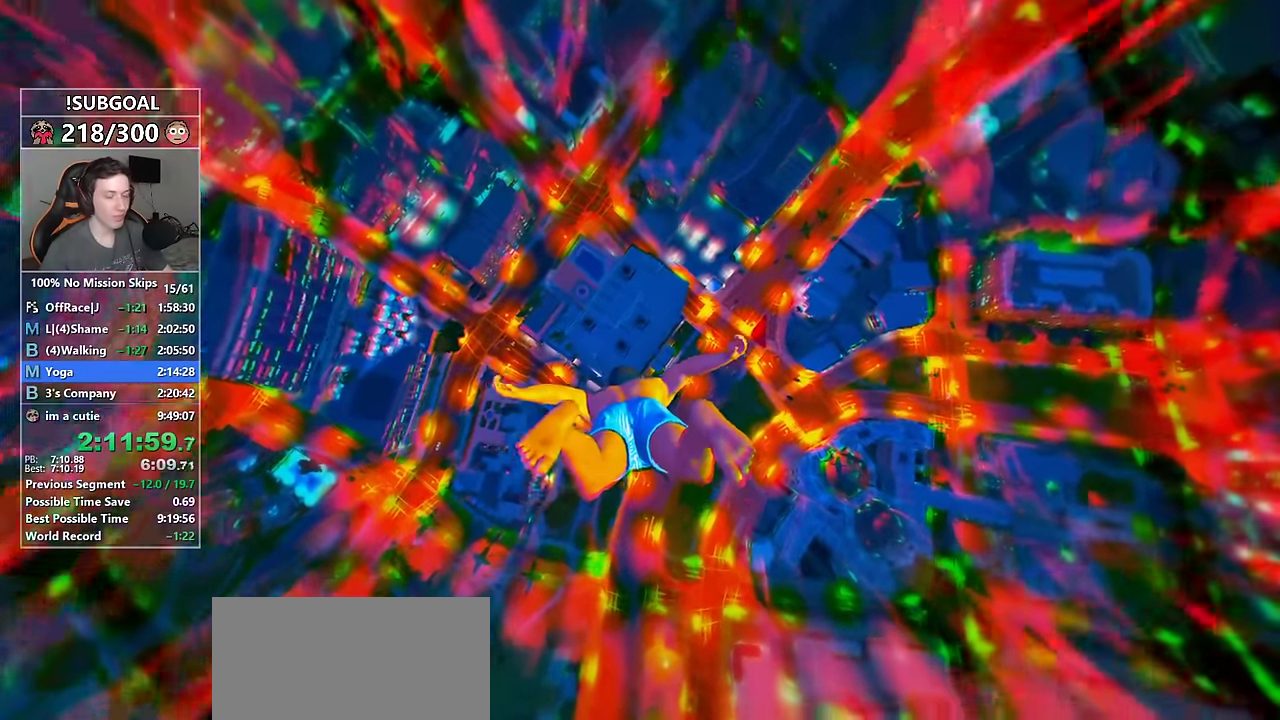
{"keys": ["w"], "mouse": [], "events": []}
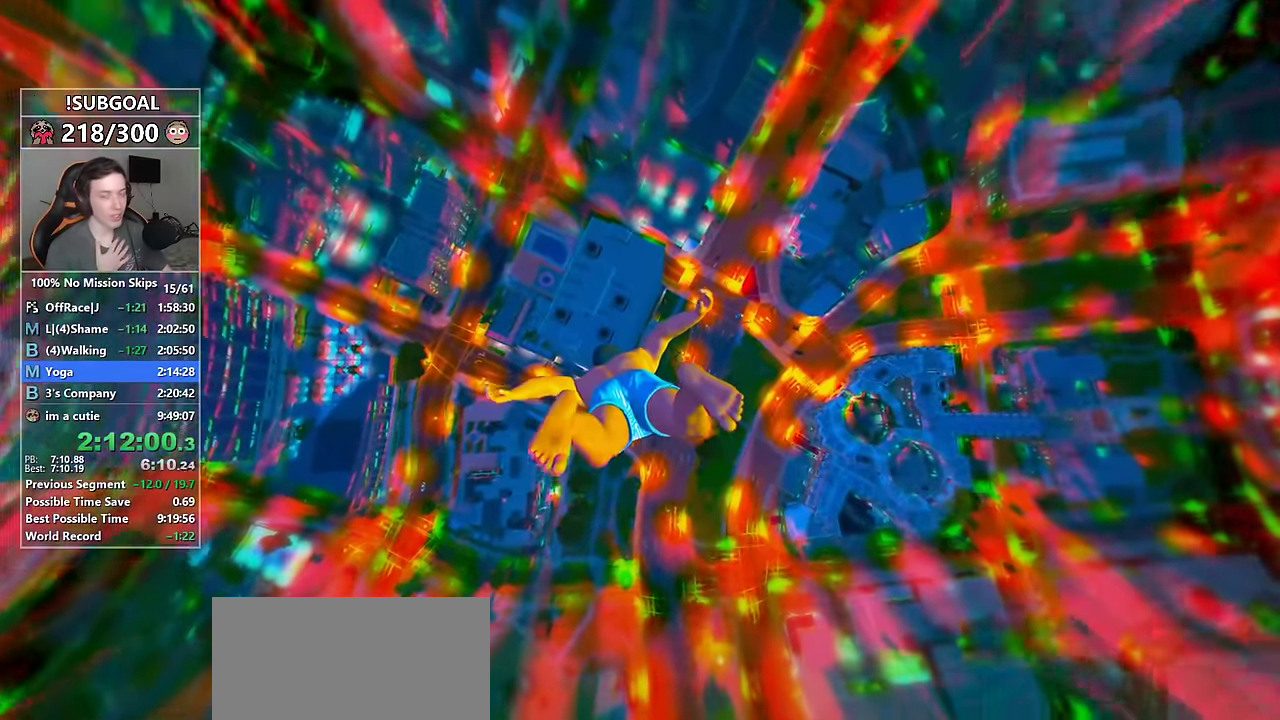
{"keys": ["w"], "mouse": [], "events": []}
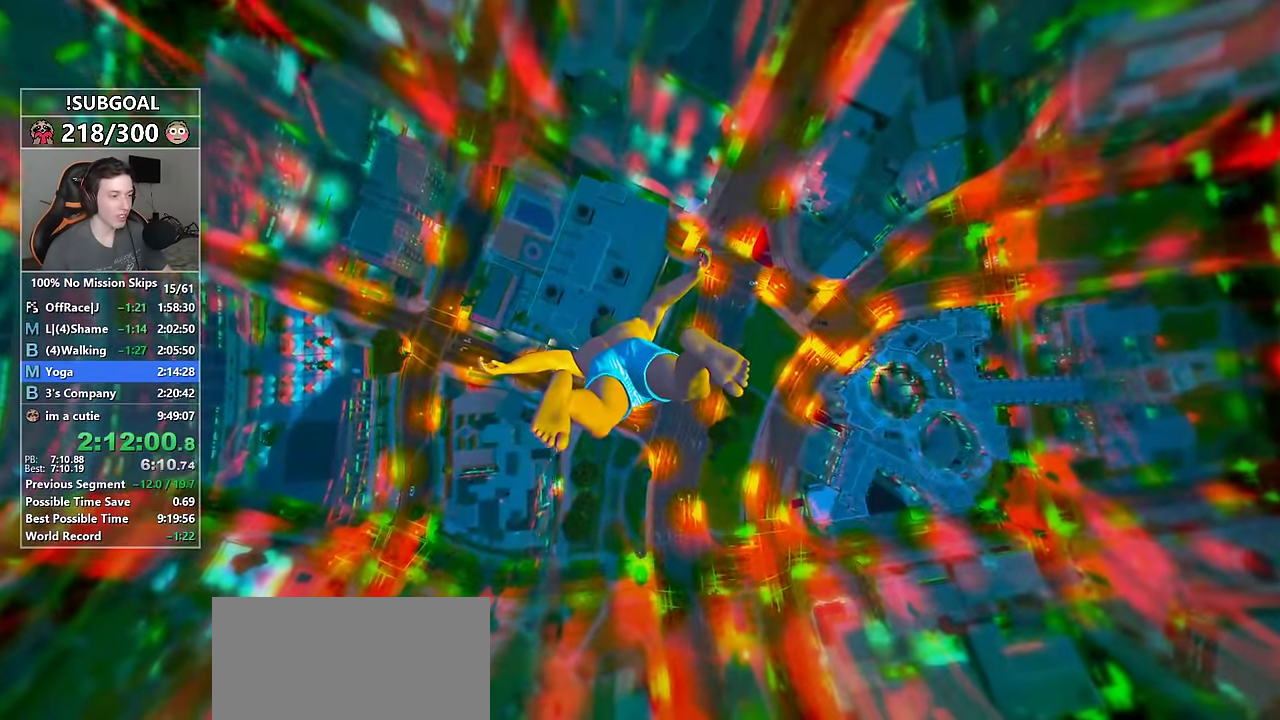
{"keys": ["w"], "mouse": [], "events": []}
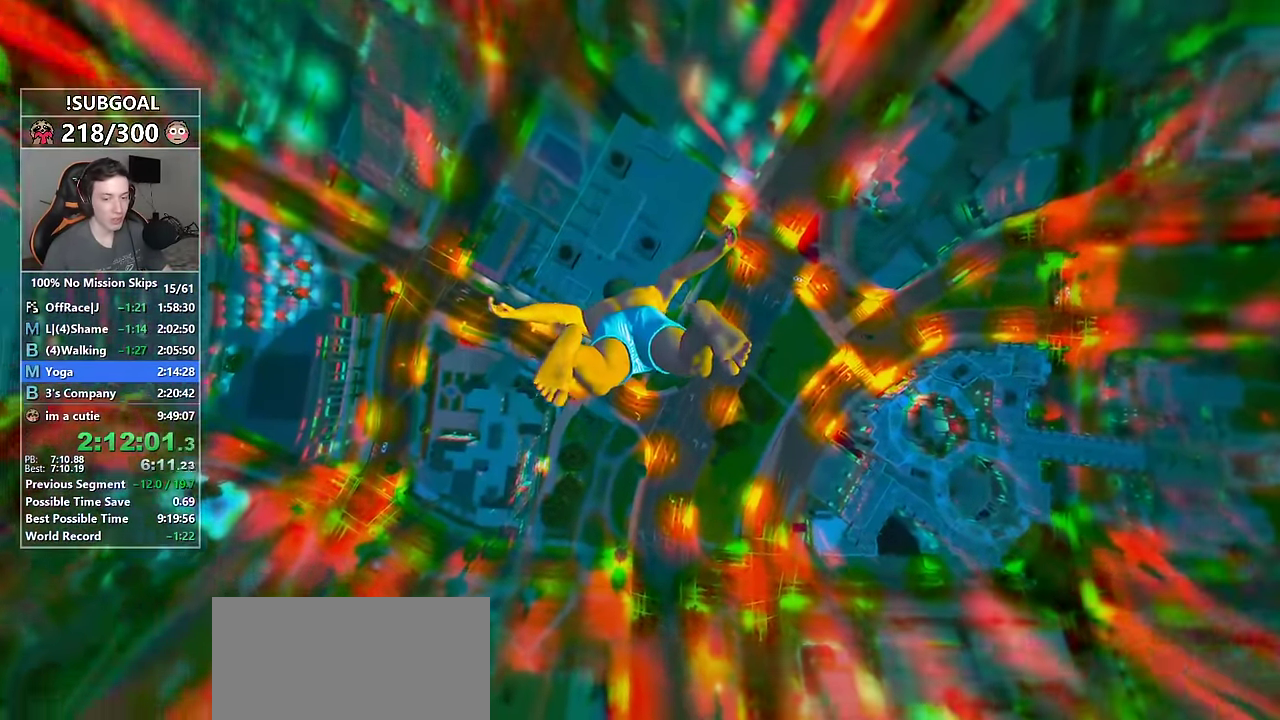
{"keys": ["w"], "mouse": [], "events": []}
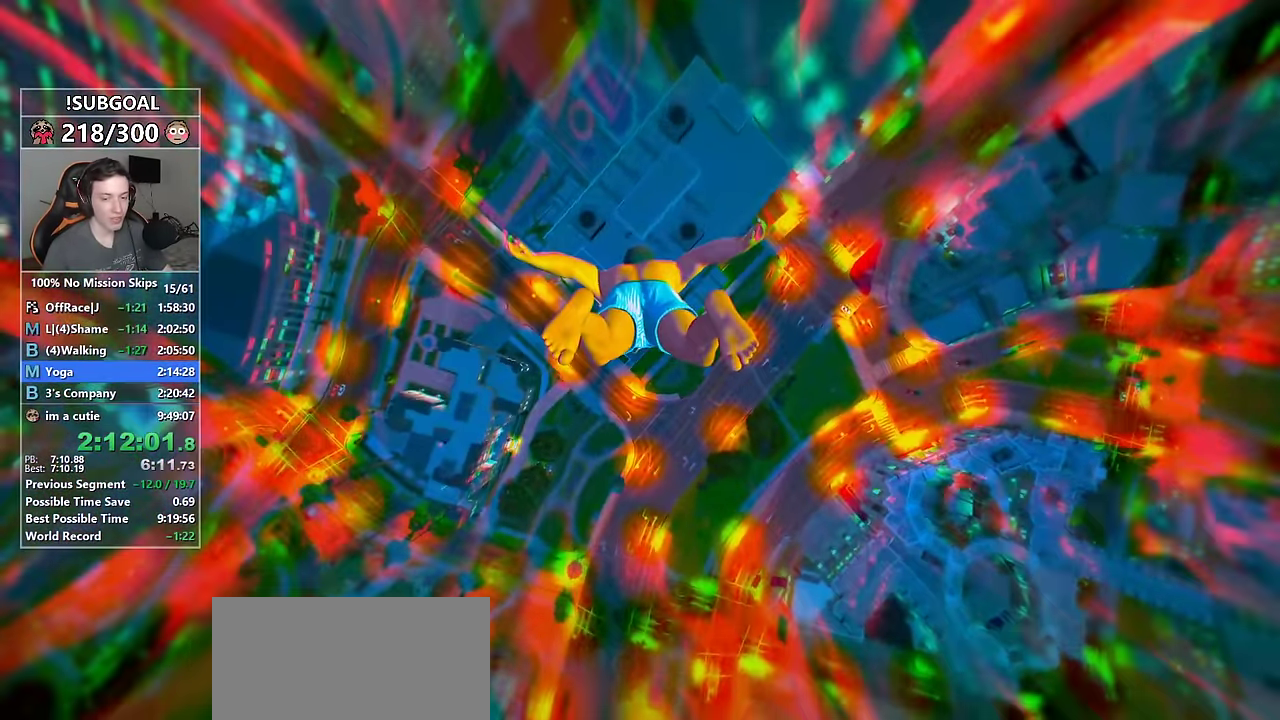
{"keys": ["w"], "mouse": [], "events": []}
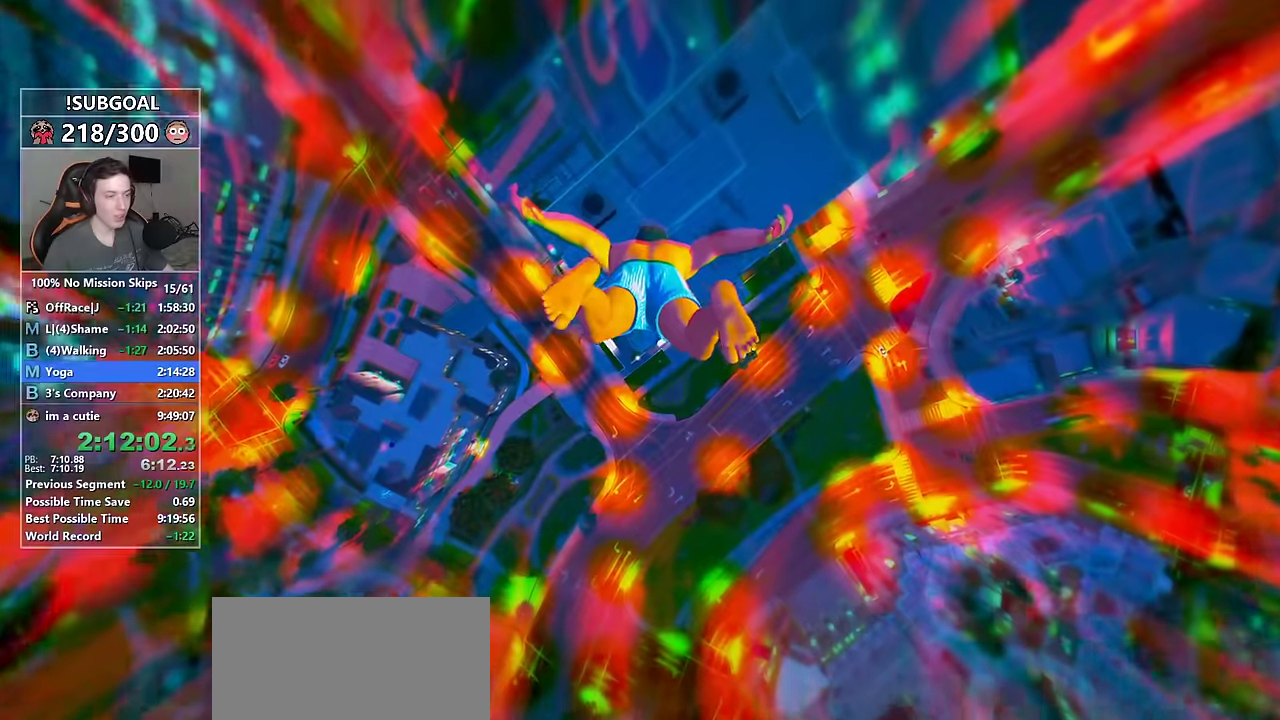
{"keys": ["w"], "mouse": [], "events": []}
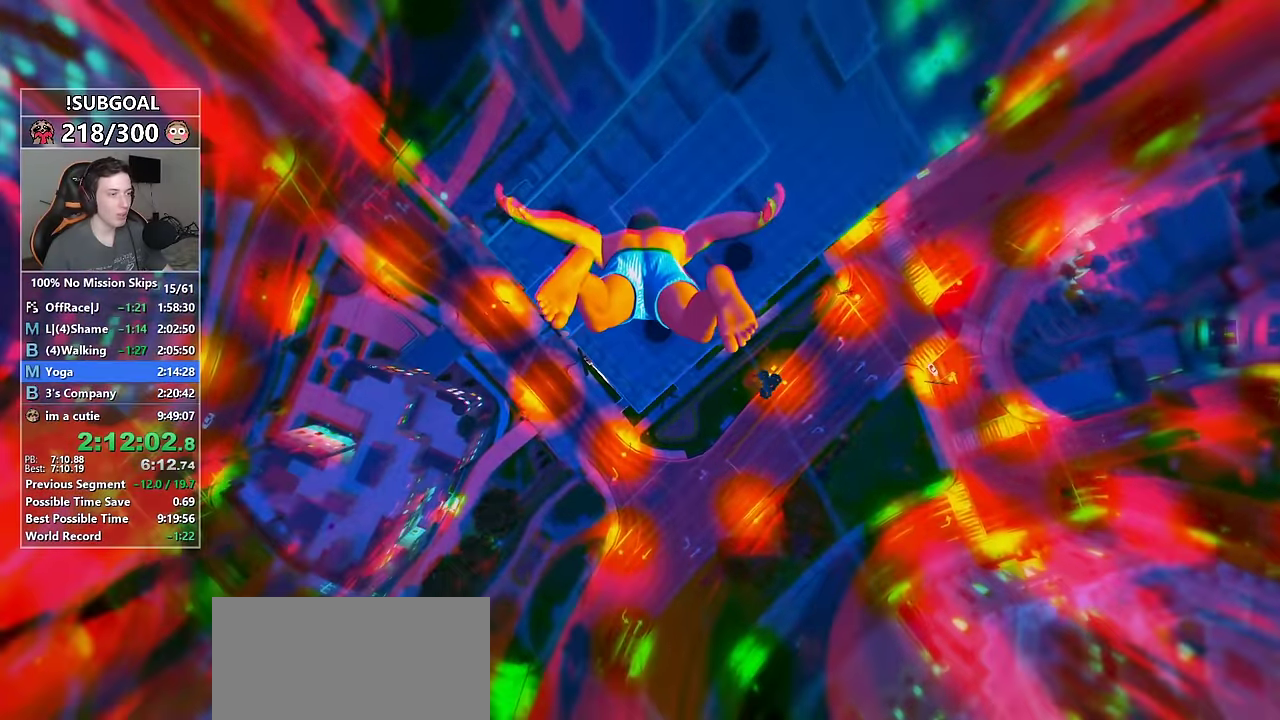
{"keys": ["w"], "mouse": [], "events": []}
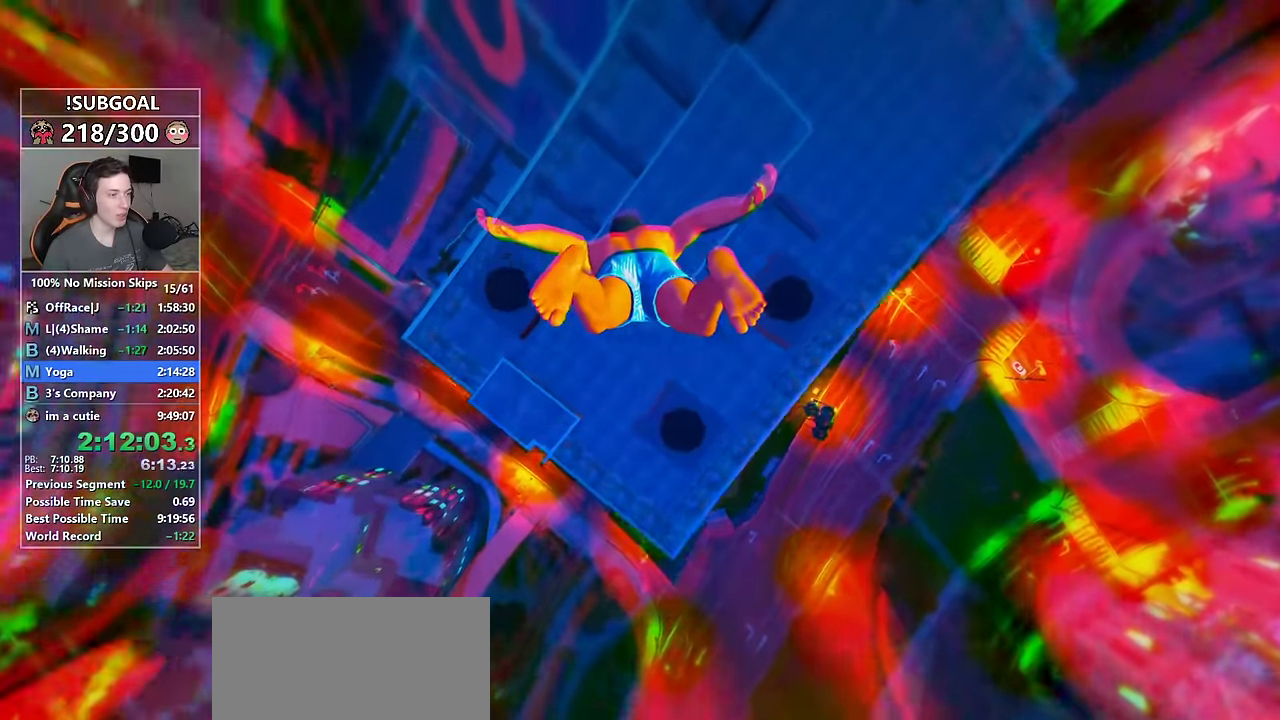
{"keys": ["w"], "mouse": [], "events": []}
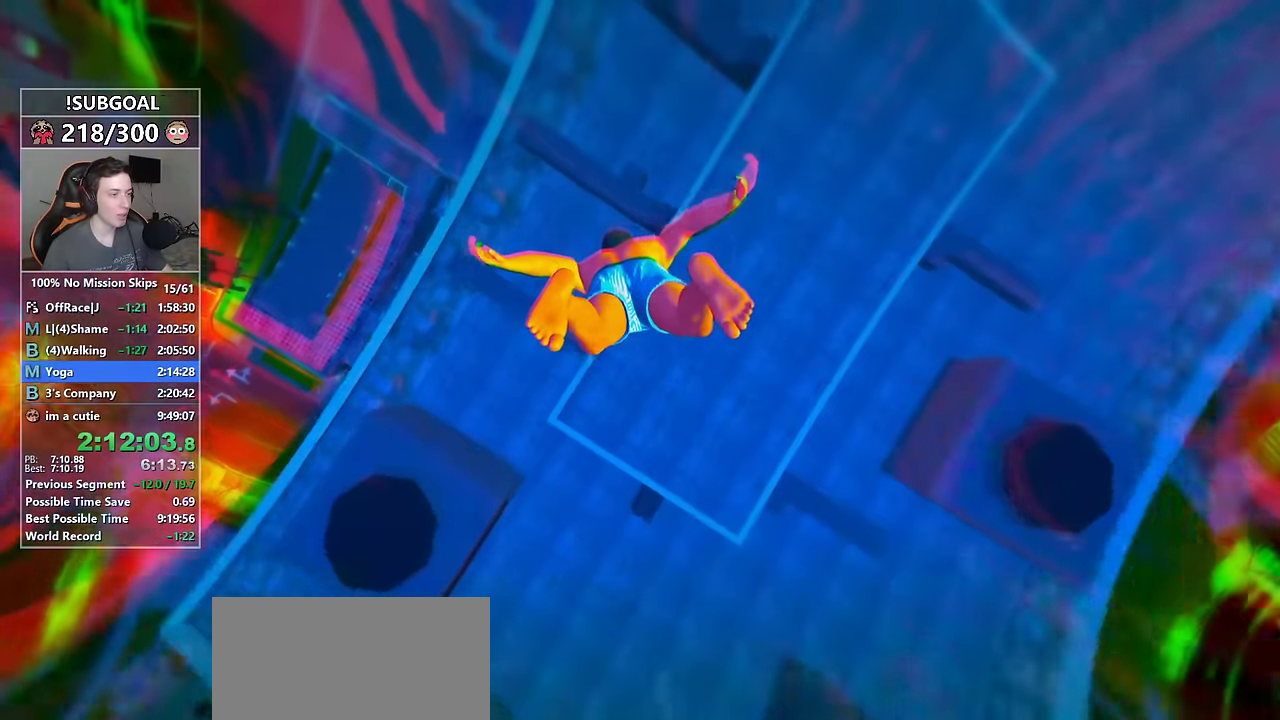
{"keys": [], "mouse": ["left"], "events": [[367, "w", "up"], [467, "mouse_left", "down"]]}
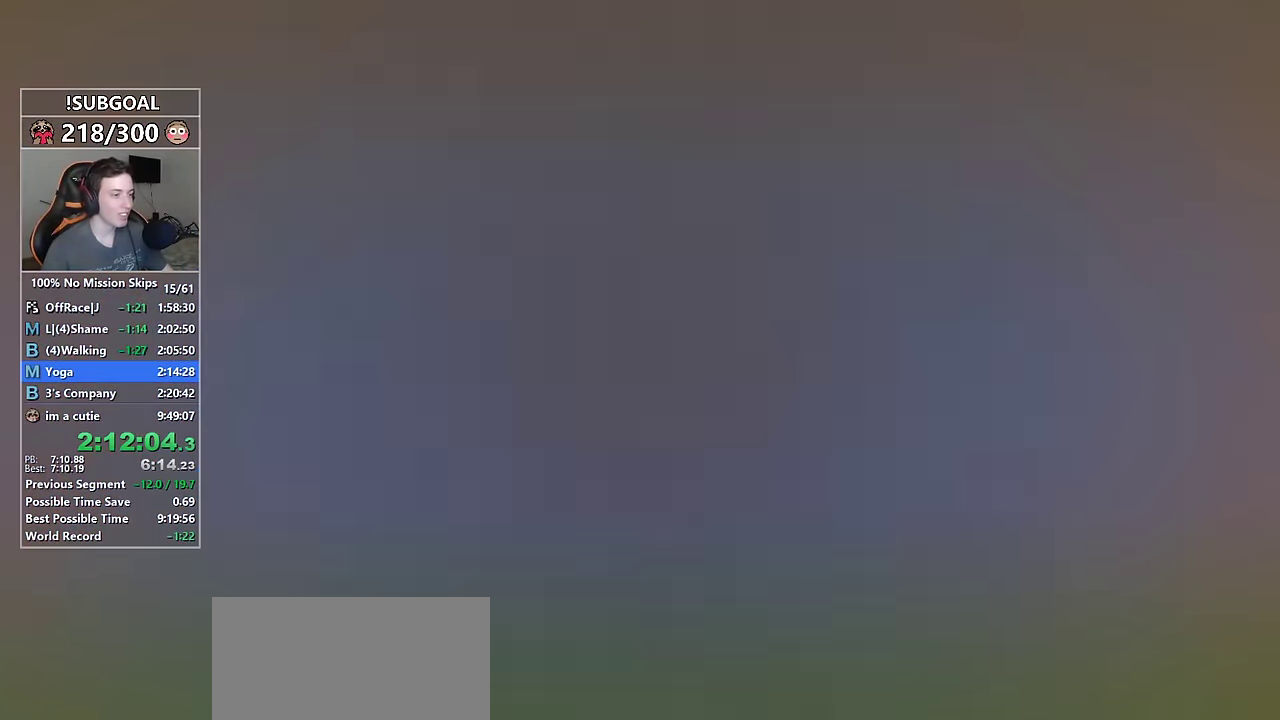
{"keys": [], "mouse": ["left"], "events": [[50, "mouse_left", "up"], [100, "mouse_left", "down"], [200, "mouse_left", "up"], [300, "mouse_left", "down"], [333, "mouse_left", "up"], [433, "mouse_left", "down"]]}
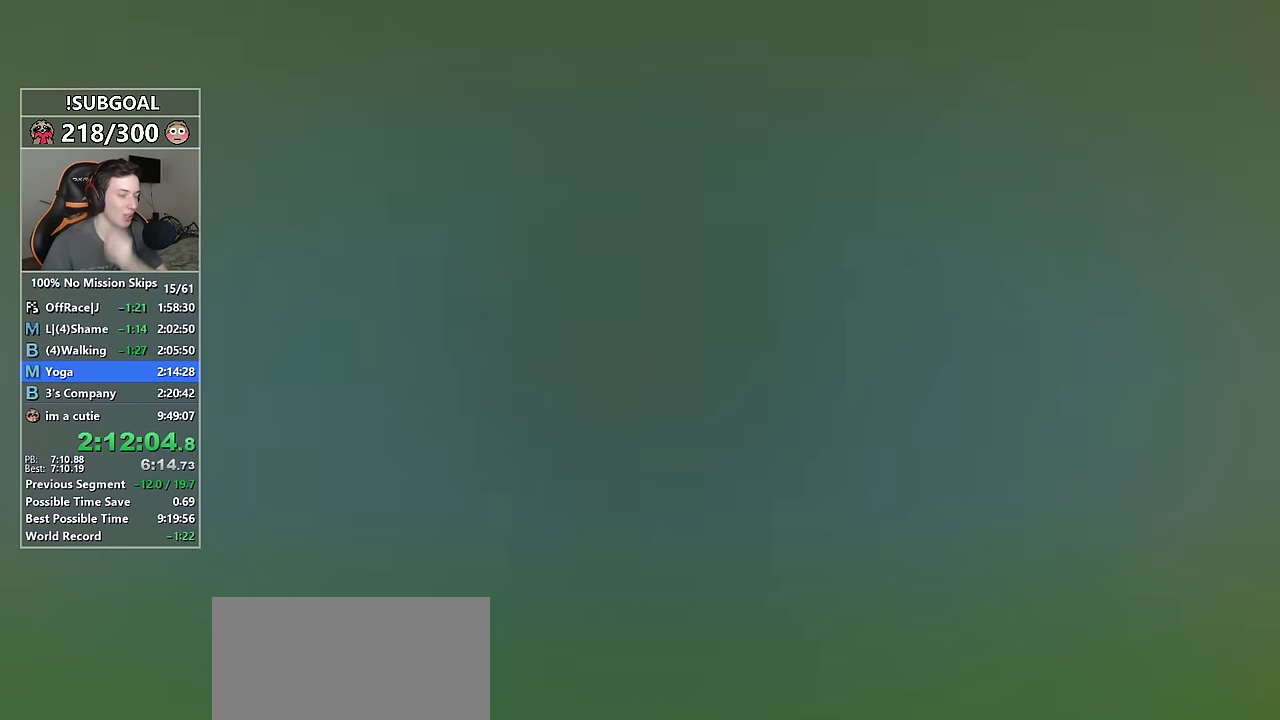
{"keys": [], "mouse": [], "events": [[33, "mouse_left", "up"], [67, "mouse_left", "down"], [167, "mouse_left", "up"], [267, "mouse_left", "down"], [350, "mouse_left", "up"], [400, "mouse_left", "down"], [500, "mouse_left", "up"]]}